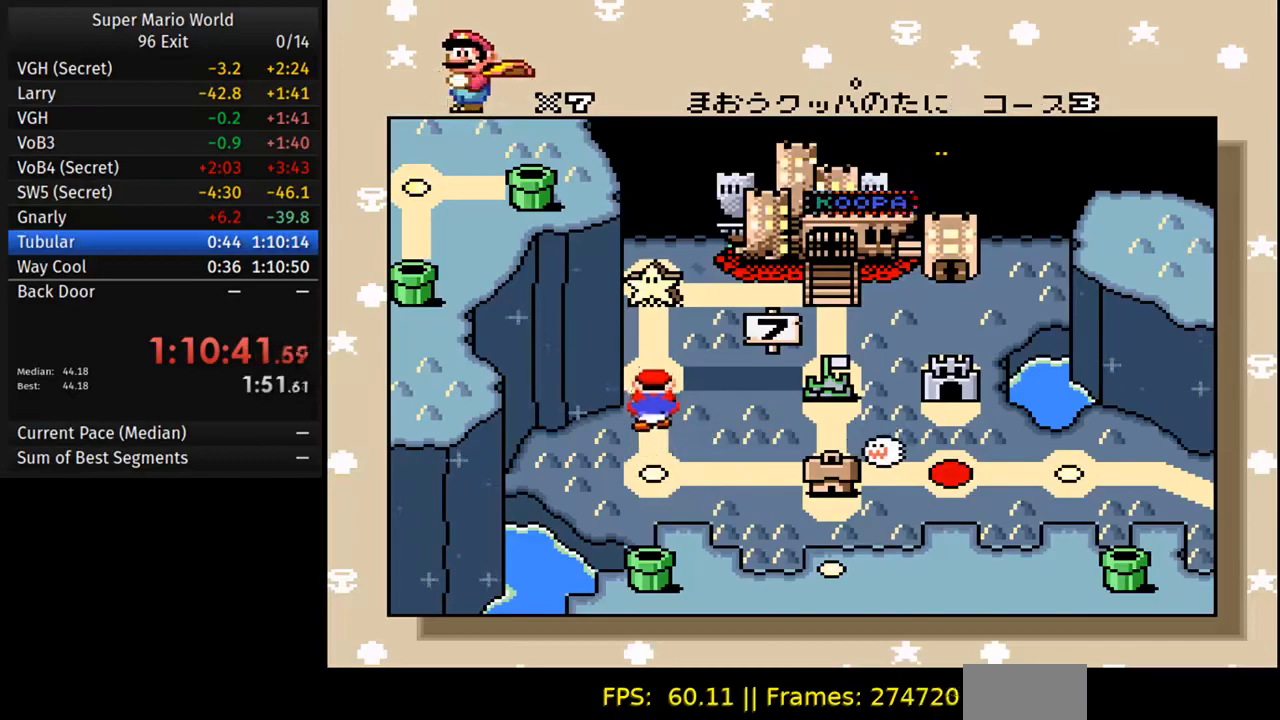
Gameplay with a controller (Nintendo layout); each line is a JSON object with the inputs held at the frame after it. "events" lists button and stick changes between this image and that frame as [ms after this image, input, new state], when the widget could be followed in between. Not read: L3 R3.
{"buttons": ["DPAD_UP"], "events": [[433, "DPAD_UP", "down"]]}
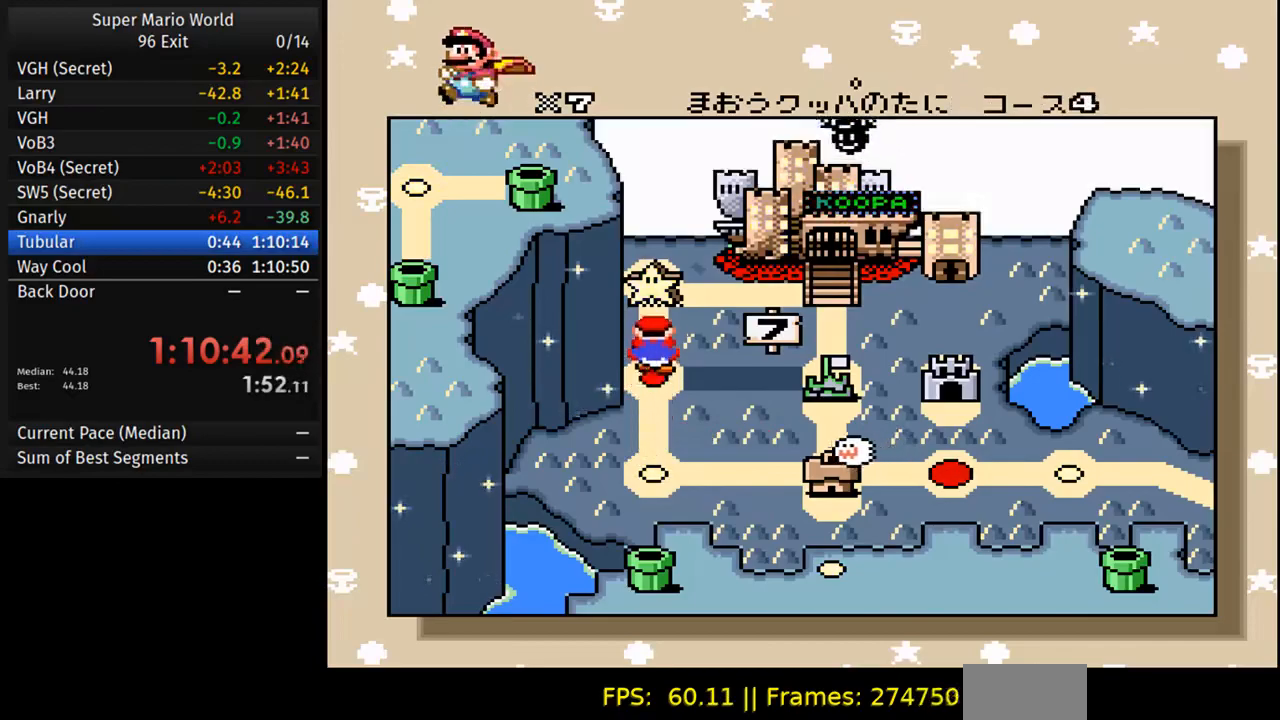
{"buttons": [], "events": [[50, "DPAD_UP", "up"]]}
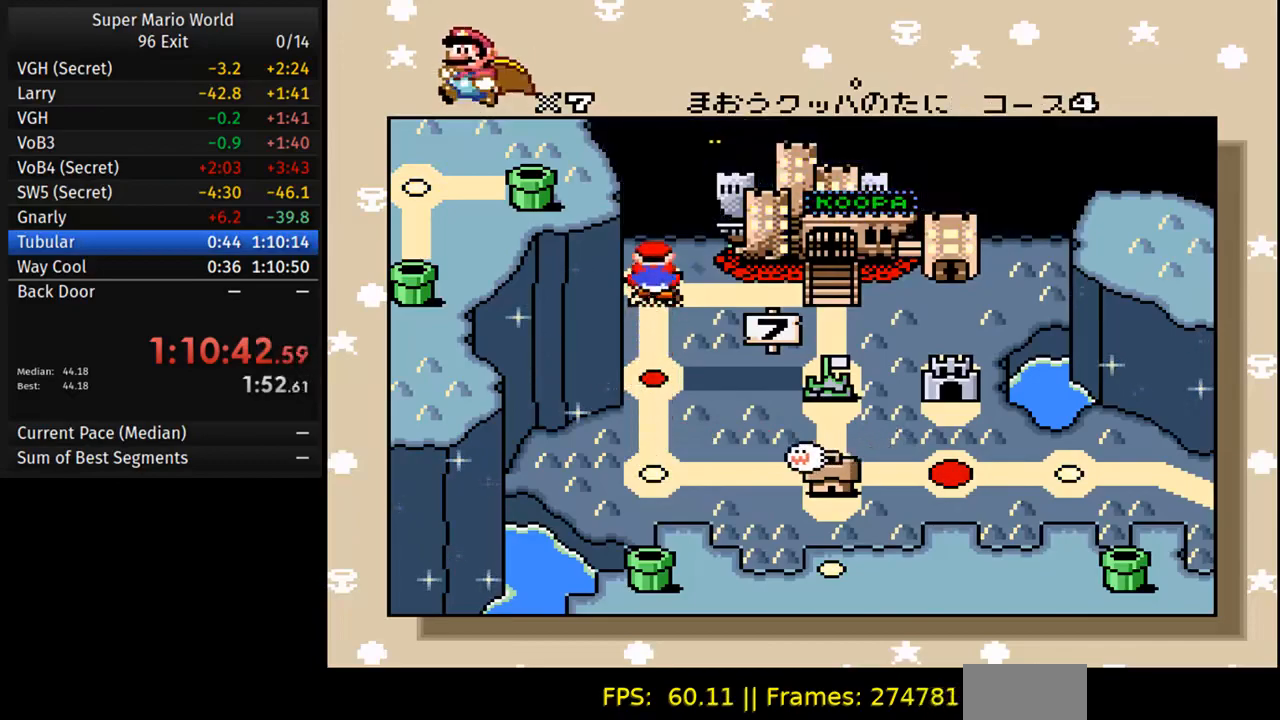
{"buttons": [], "events": [[167, "A", "down"], [283, "A", "up"]]}
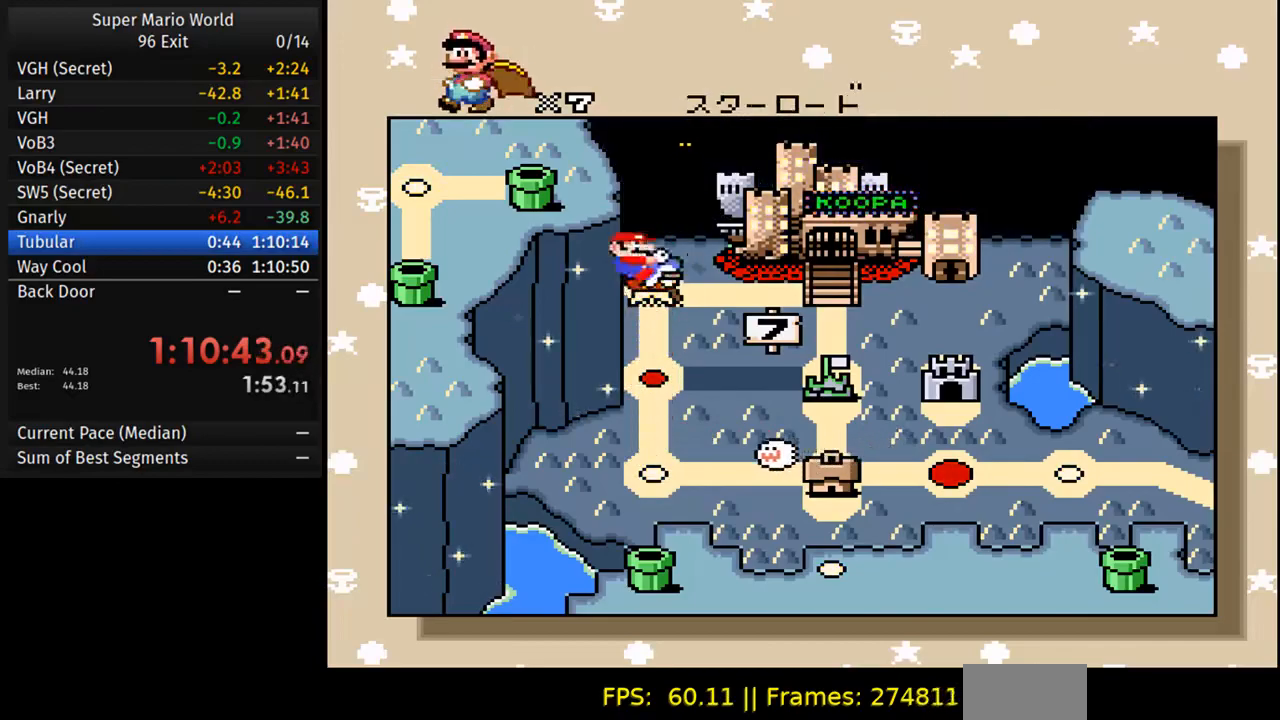
{"buttons": [], "events": []}
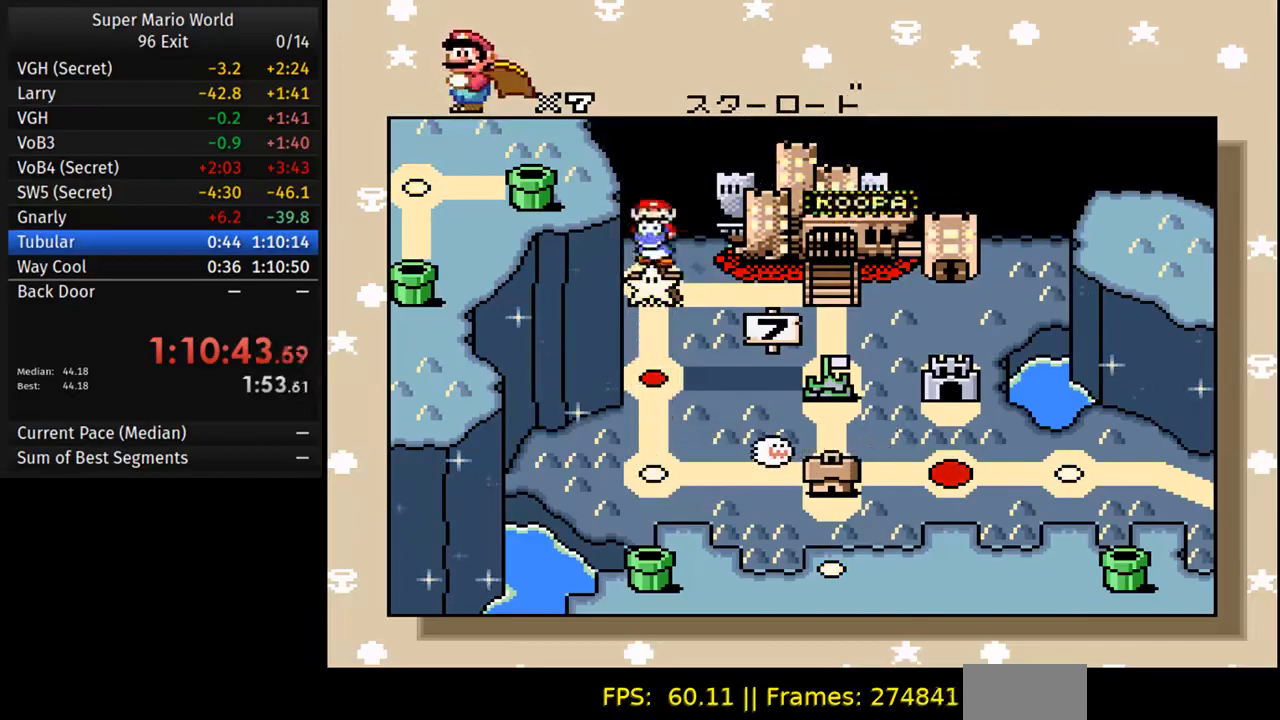
{"buttons": [], "events": []}
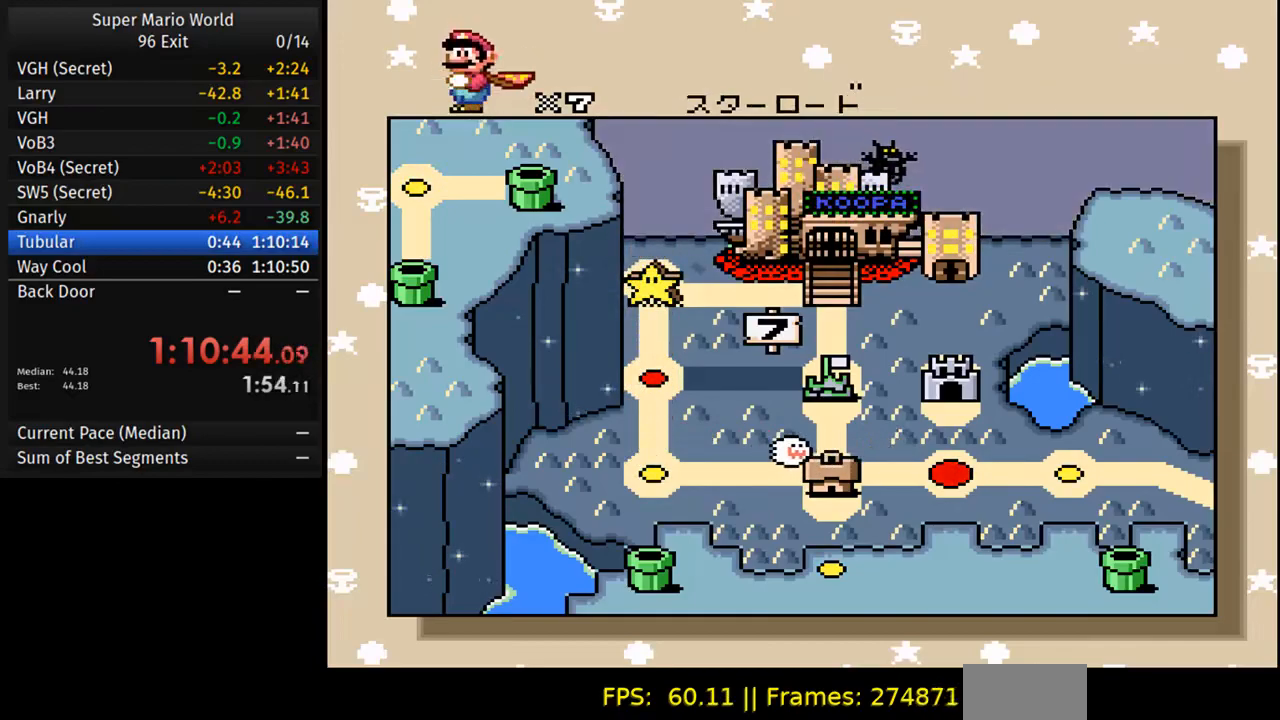
{"buttons": [], "events": []}
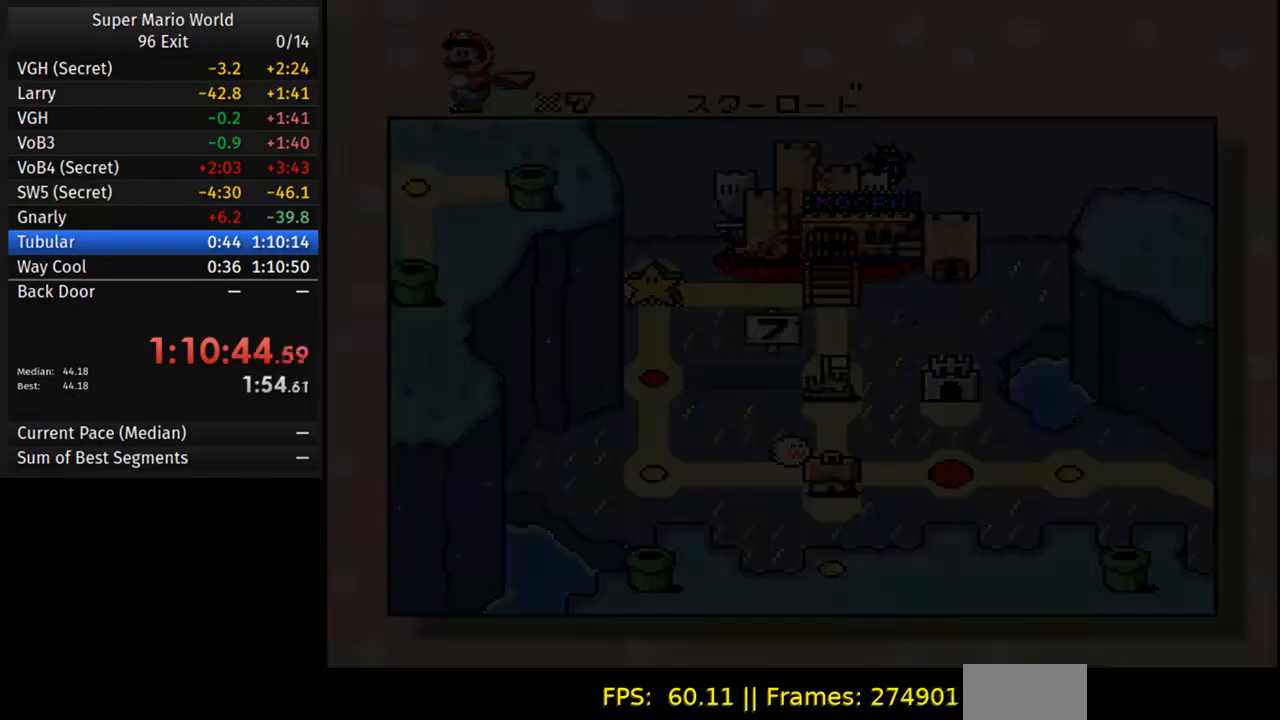
{"buttons": [], "events": []}
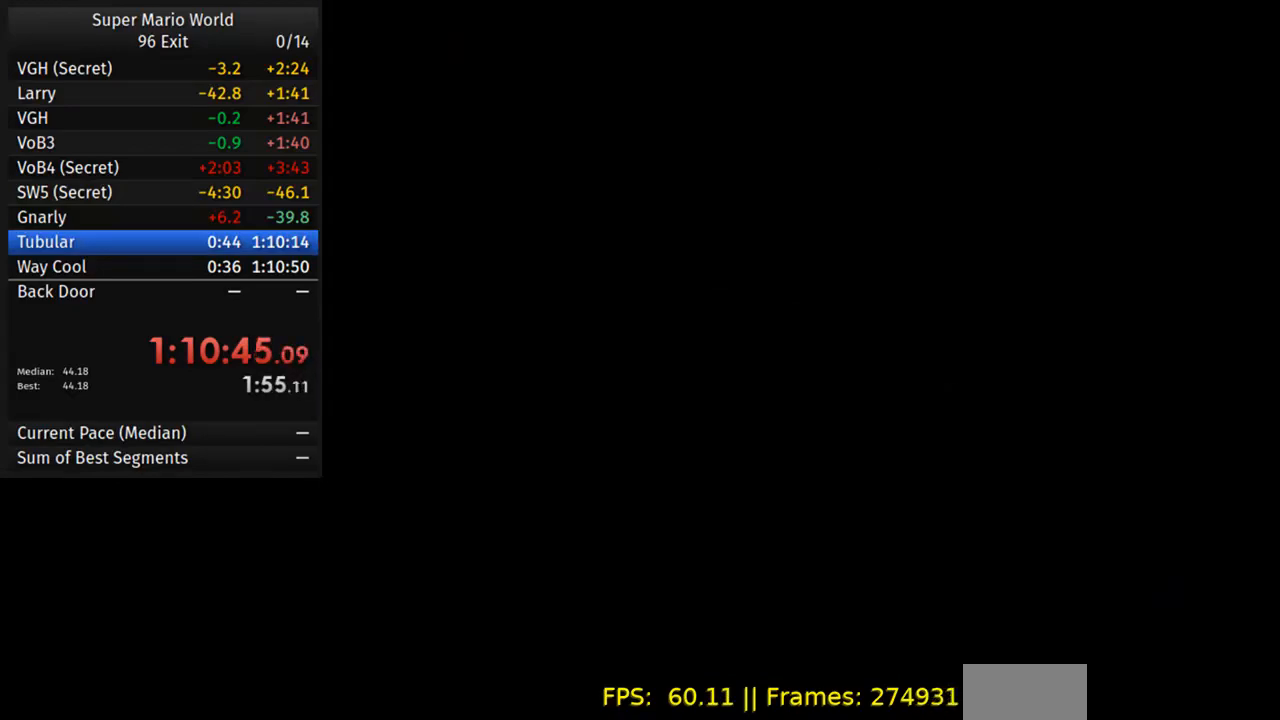
{"buttons": [], "events": []}
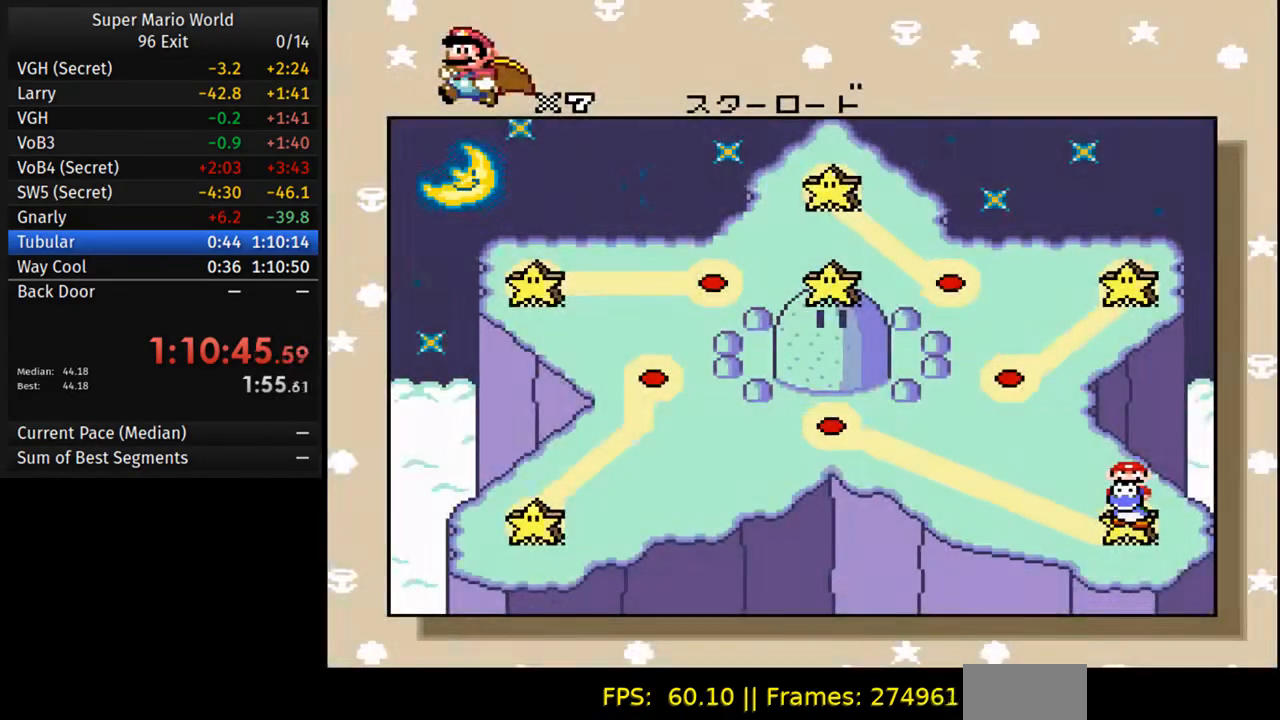
{"buttons": ["DPAD_UP", "DPAD_LEFT"], "events": [[33, "DPAD_LEFT", "down"], [183, "DPAD_LEFT", "up"], [417, "DPAD_LEFT", "down"], [417, "DPAD_UP", "down"]]}
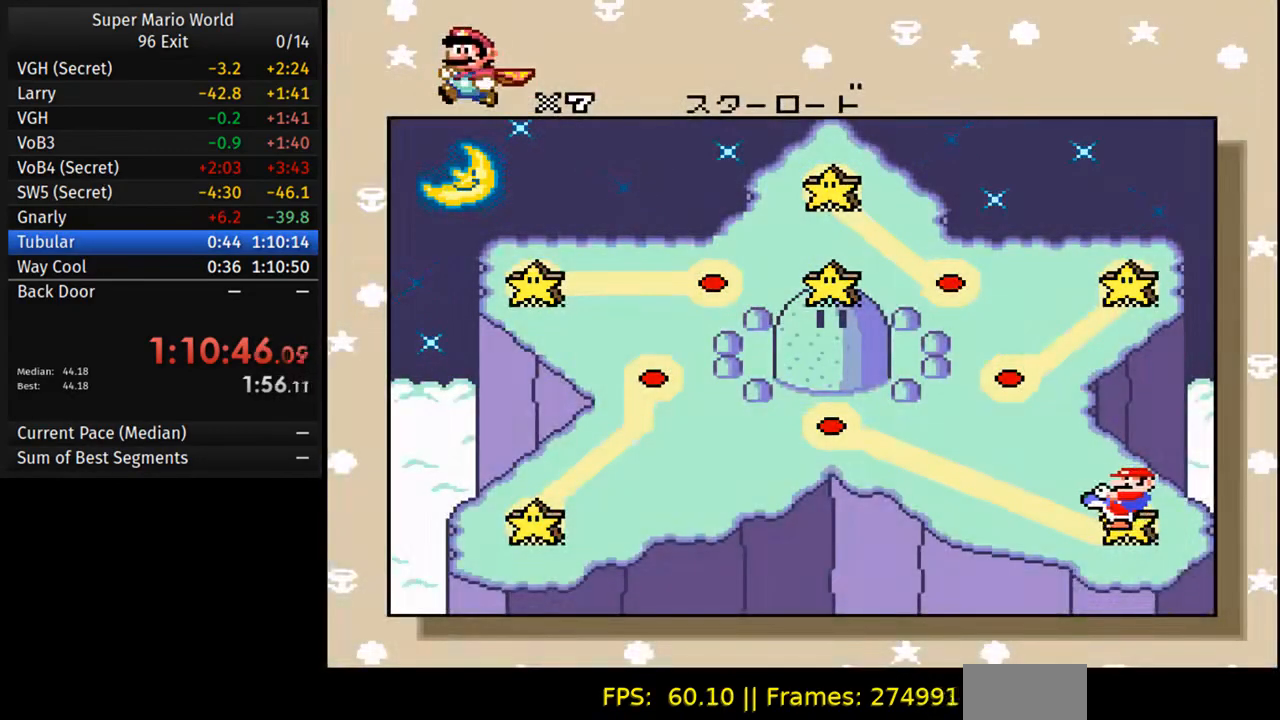
{"buttons": [], "events": [[33, "DPAD_LEFT", "up"], [33, "DPAD_UP", "up"]]}
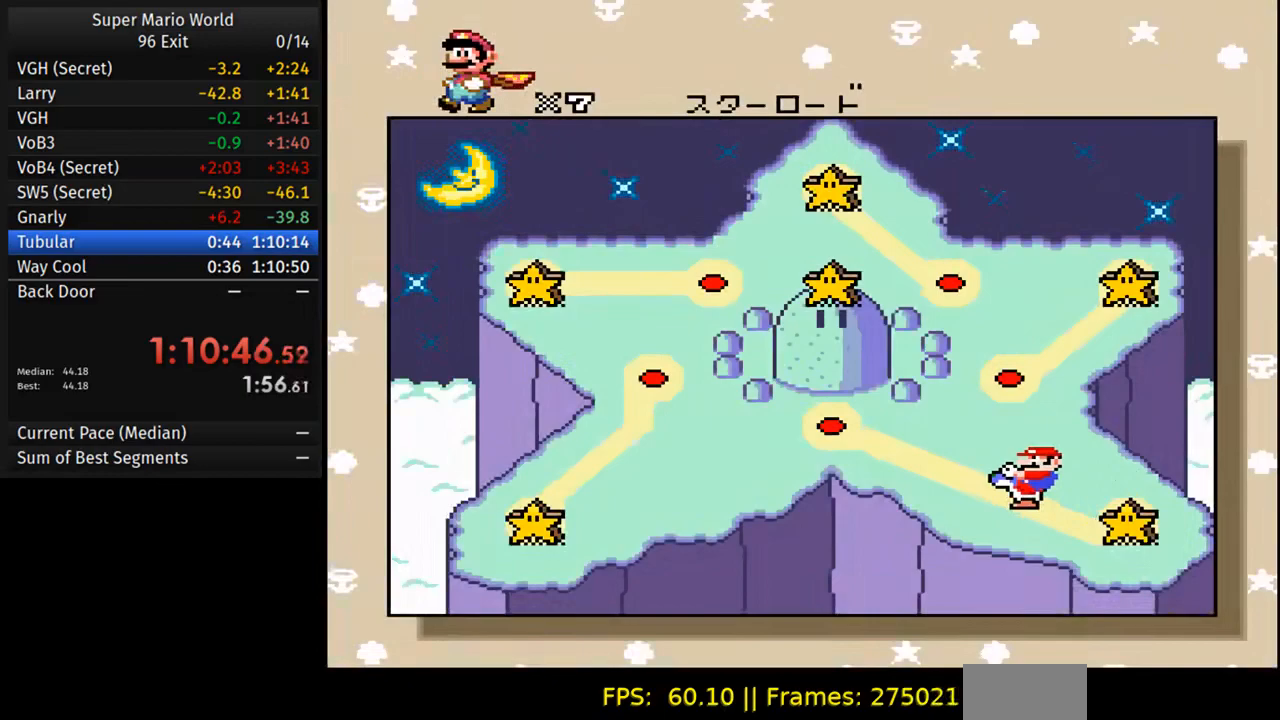
{"buttons": [], "events": [[133, "DPAD_UP", "down"], [217, "DPAD_UP", "up"], [333, "DPAD_UP", "down"], [417, "DPAD_UP", "up"]]}
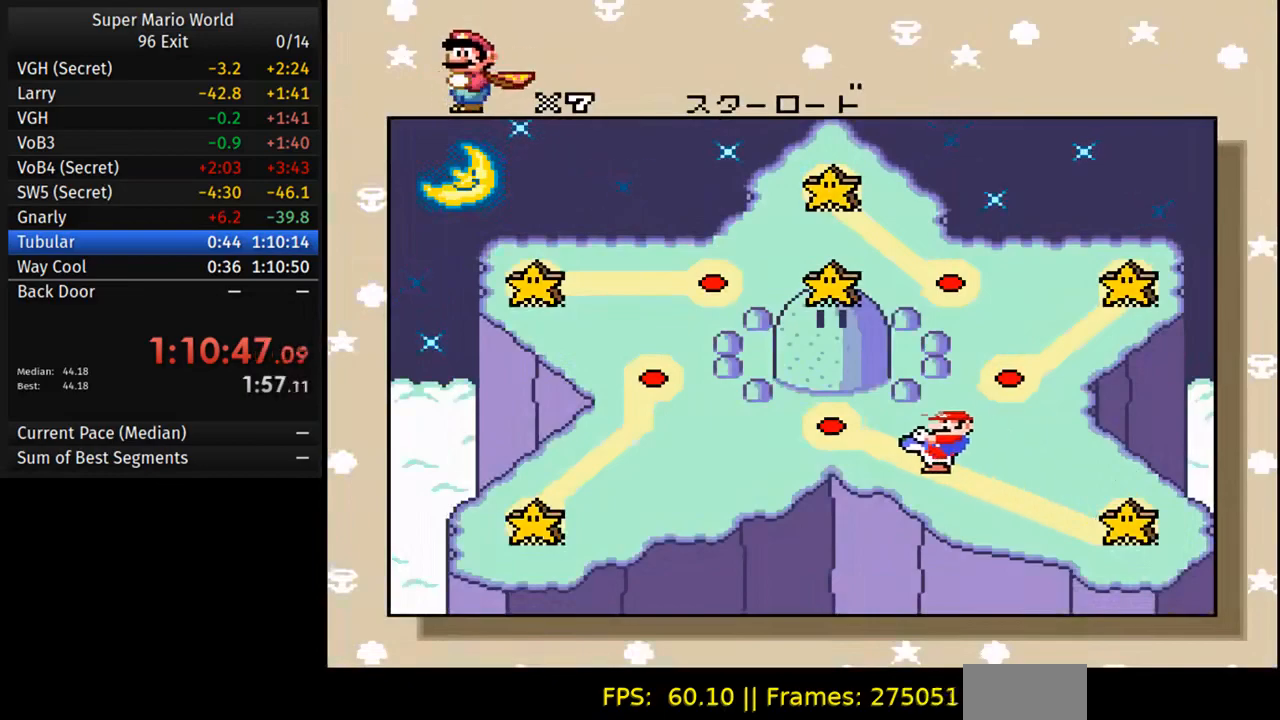
{"buttons": [], "events": [[33, "DPAD_UP", "down"], [117, "DPAD_UP", "up"], [233, "DPAD_UP", "down"], [300, "DPAD_UP", "up"], [433, "DPAD_UP", "down"], [483, "DPAD_UP", "up"]]}
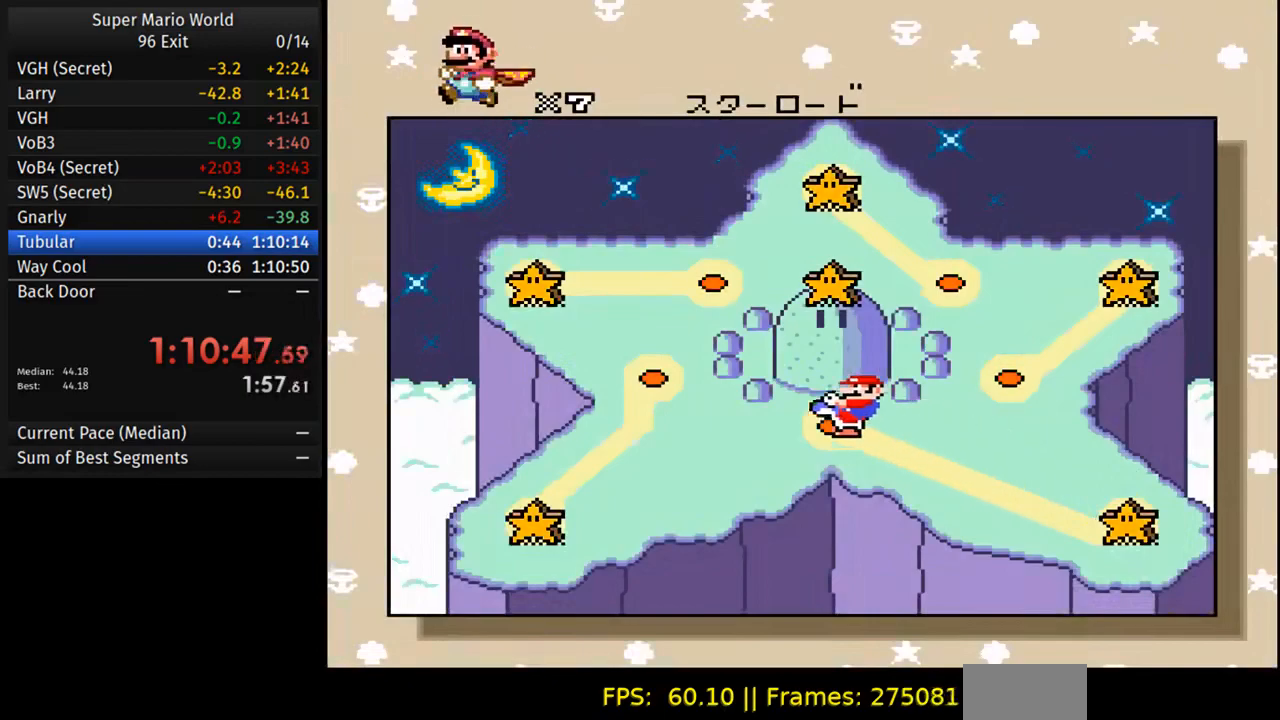
{"buttons": [], "events": [[83, "DPAD_UP", "down"], [150, "DPAD_UP", "up"], [300, "DPAD_UP", "down"], [350, "DPAD_UP", "up"]]}
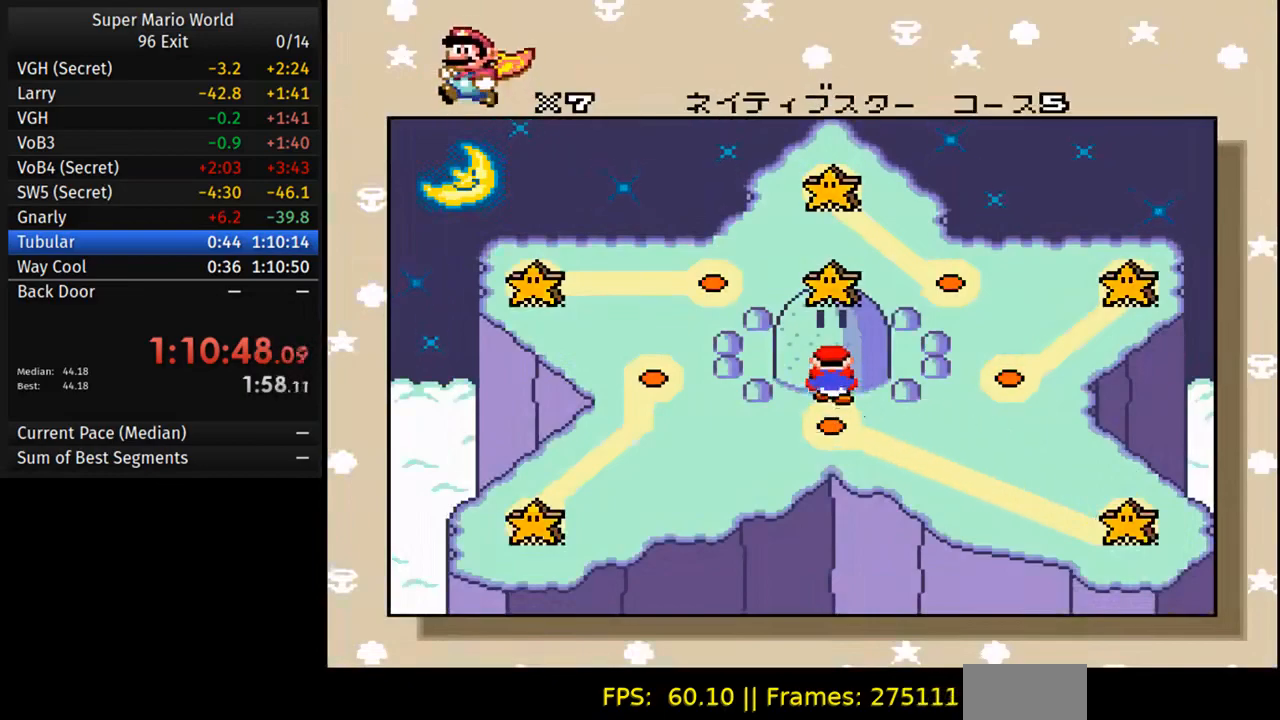
{"buttons": [], "events": []}
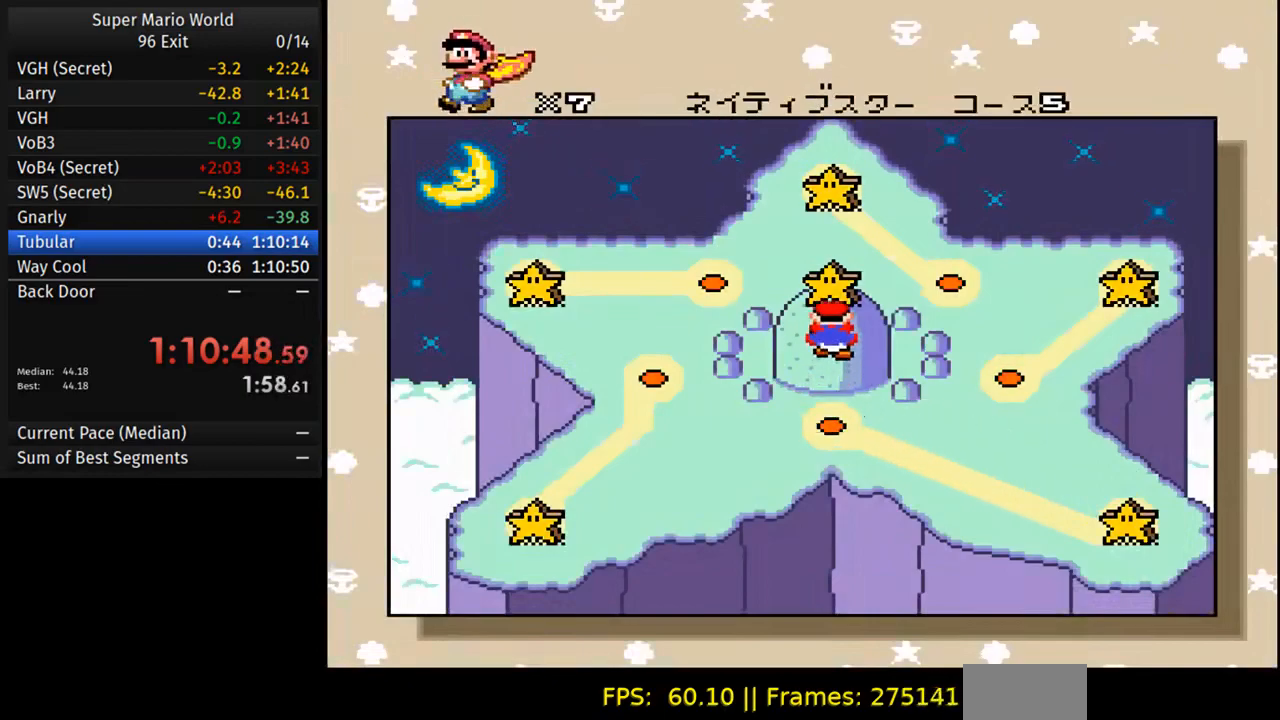
{"buttons": [], "events": []}
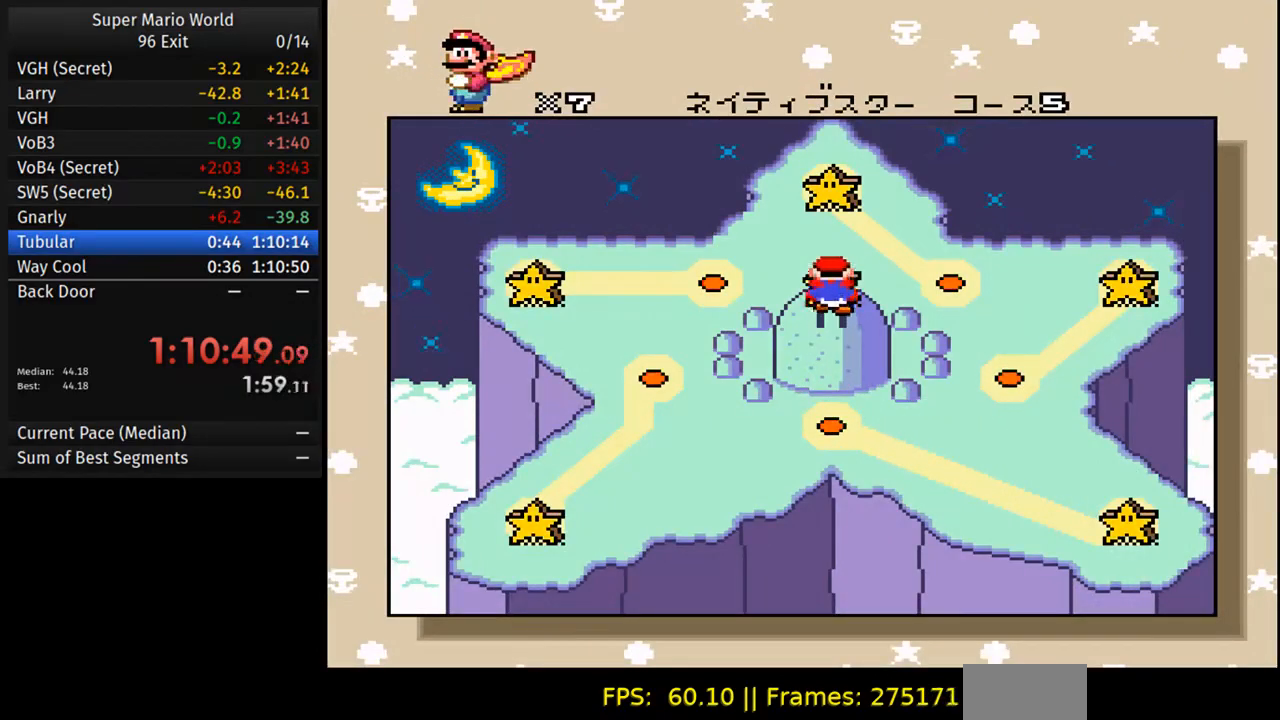
{"buttons": [], "events": [[300, "A", "down"], [417, "A", "up"]]}
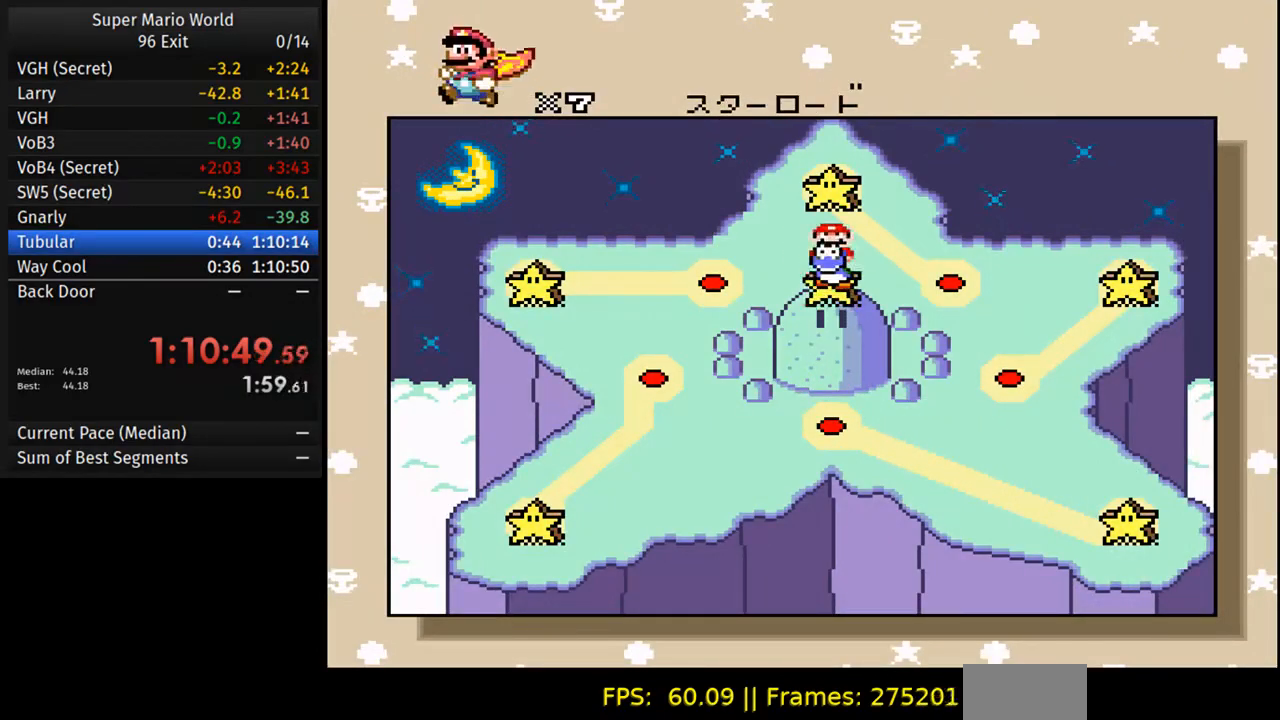
{"buttons": [], "events": []}
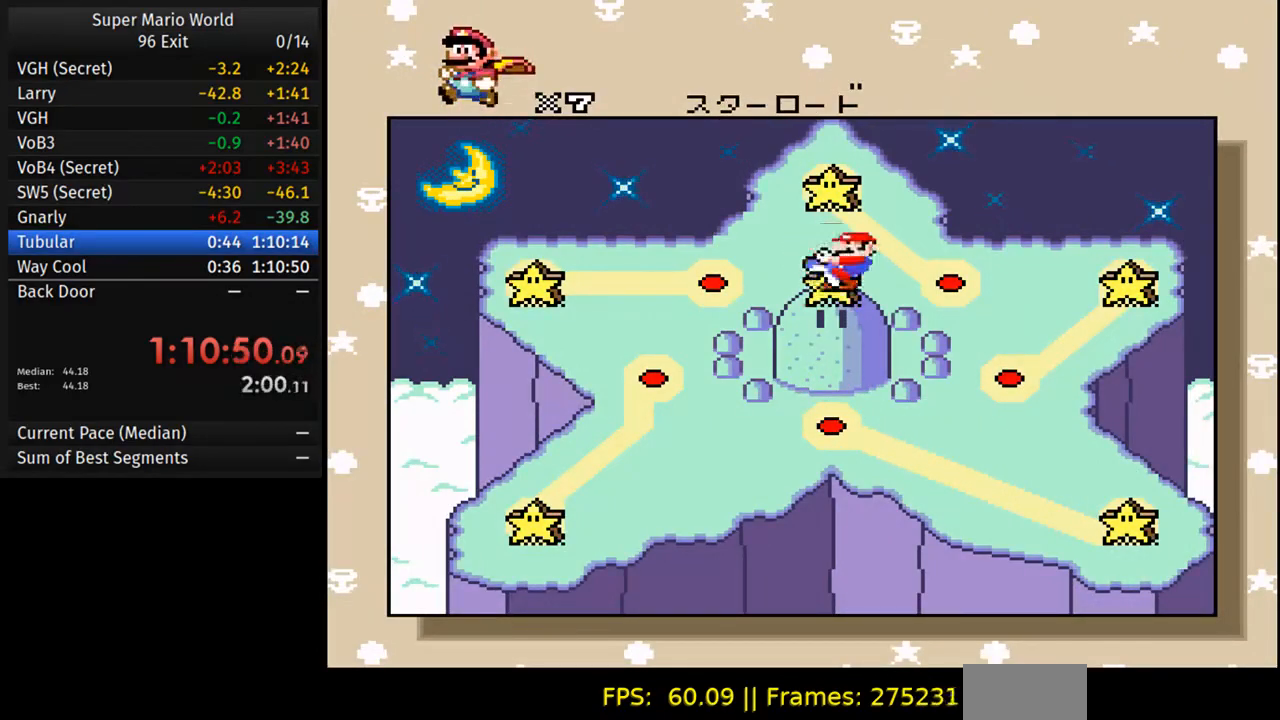
{"buttons": [], "events": []}
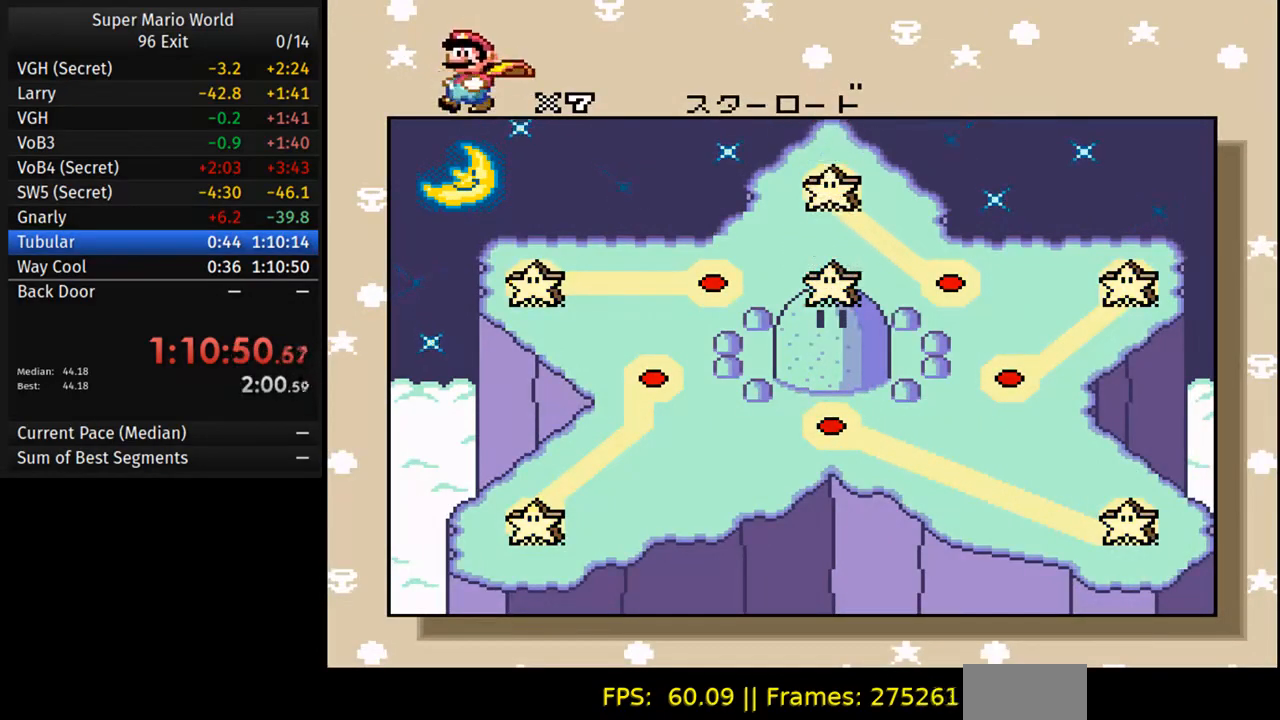
{"buttons": [], "events": []}
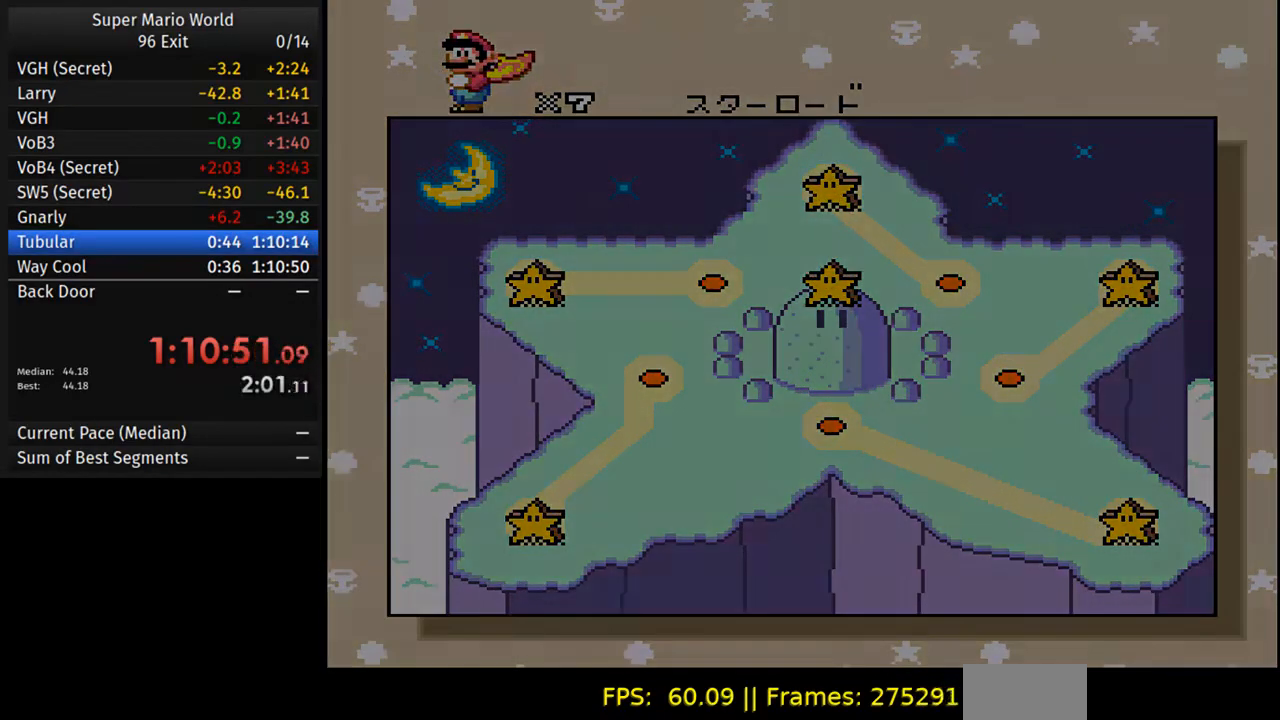
{"buttons": [], "events": []}
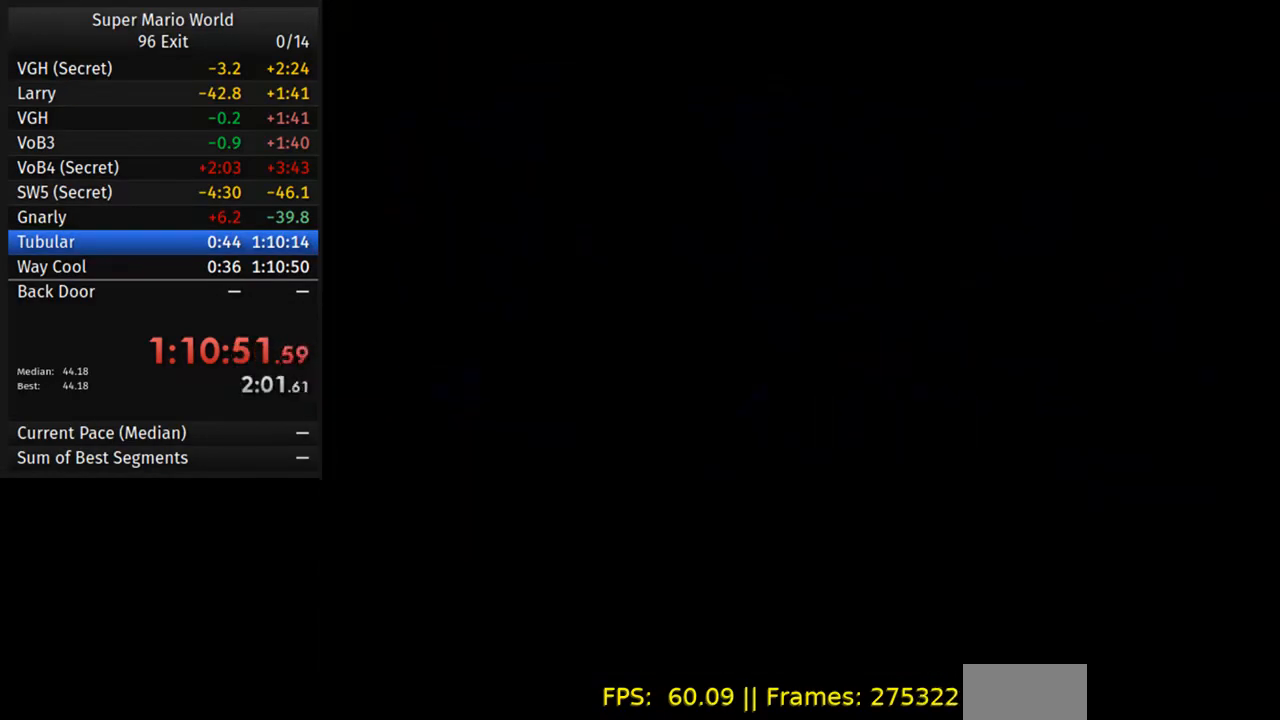
{"buttons": [], "events": []}
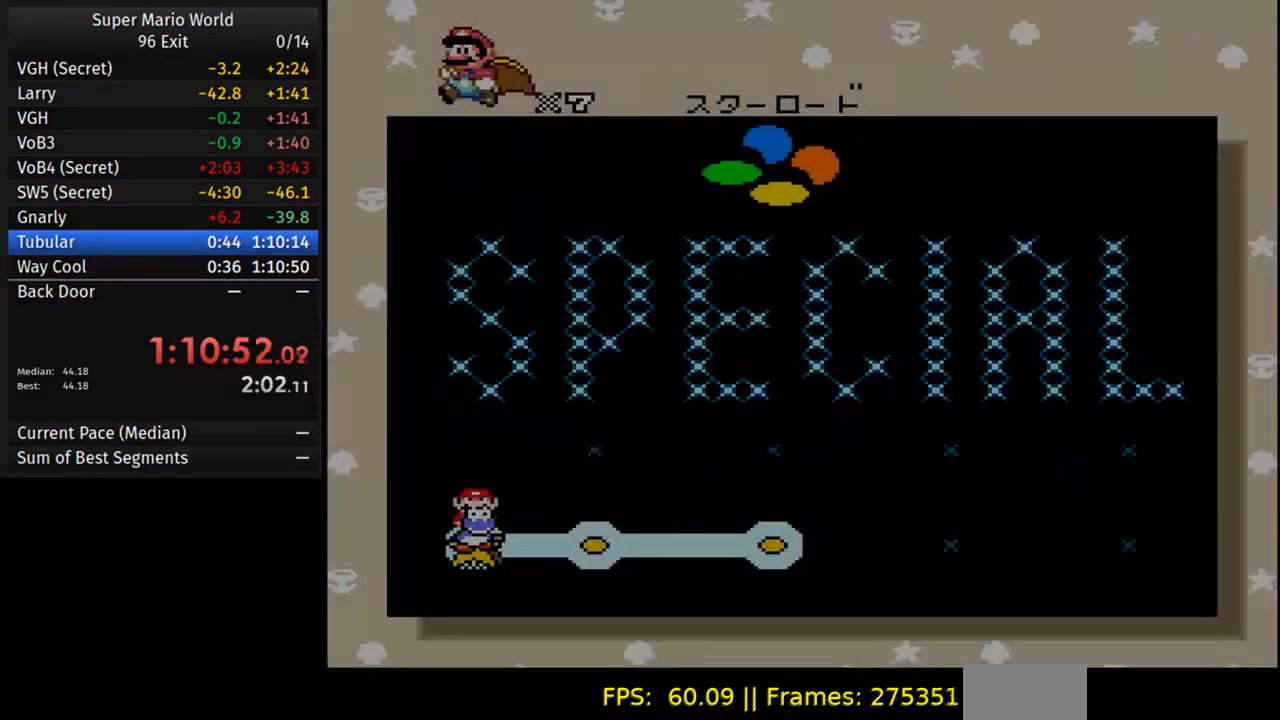
{"buttons": [], "events": [[250, "DPAD_RIGHT", "down"], [433, "DPAD_RIGHT", "up"]]}
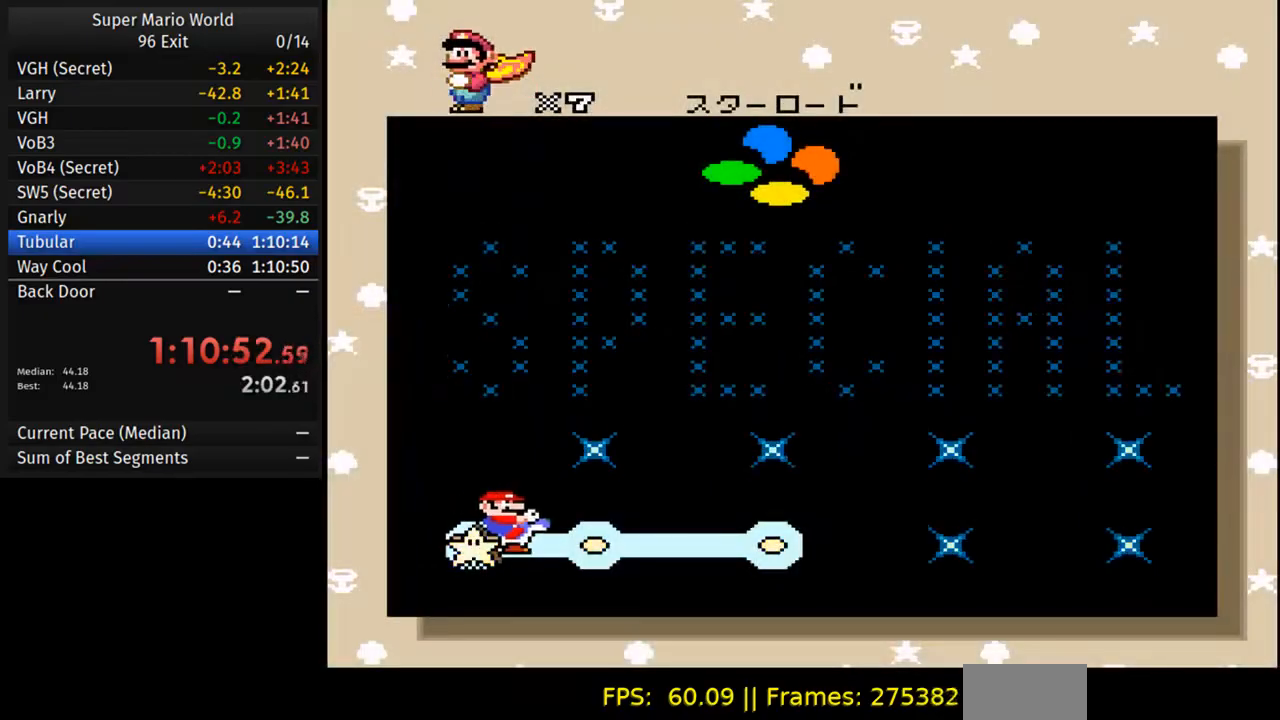
{"buttons": [], "events": []}
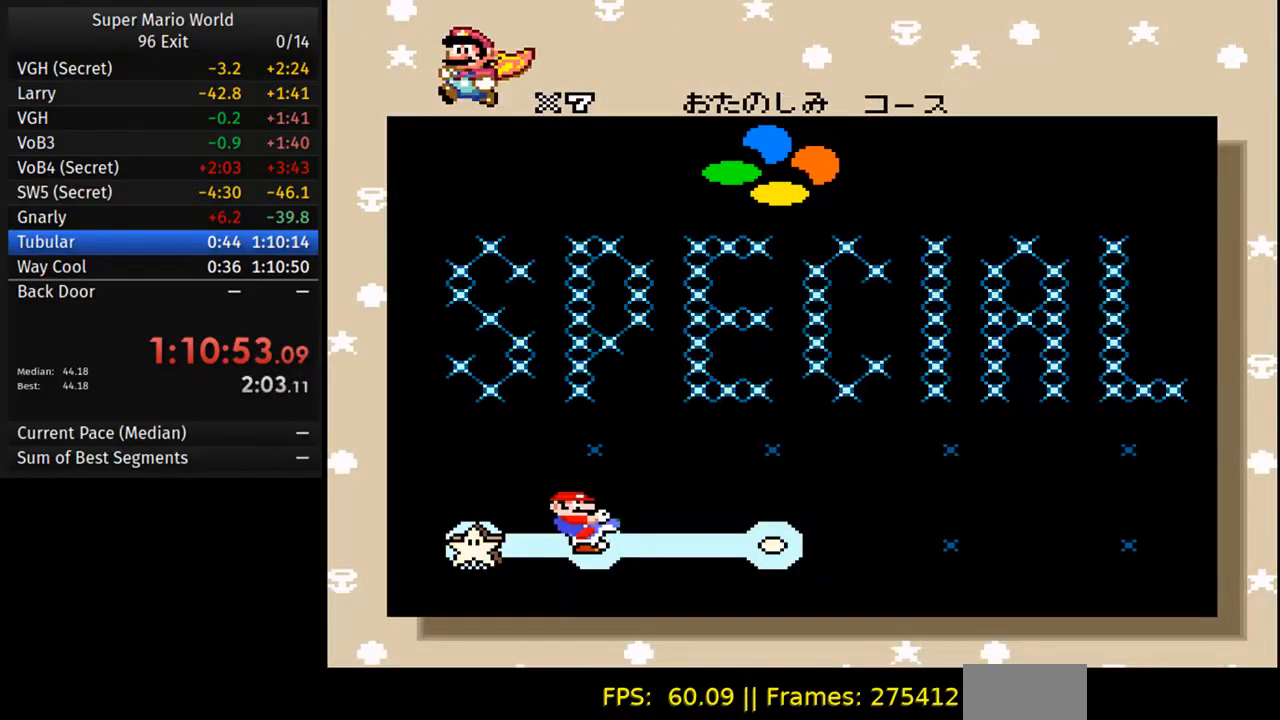
{"buttons": [], "events": [[150, "DPAD_RIGHT", "down"], [317, "DPAD_RIGHT", "up"]]}
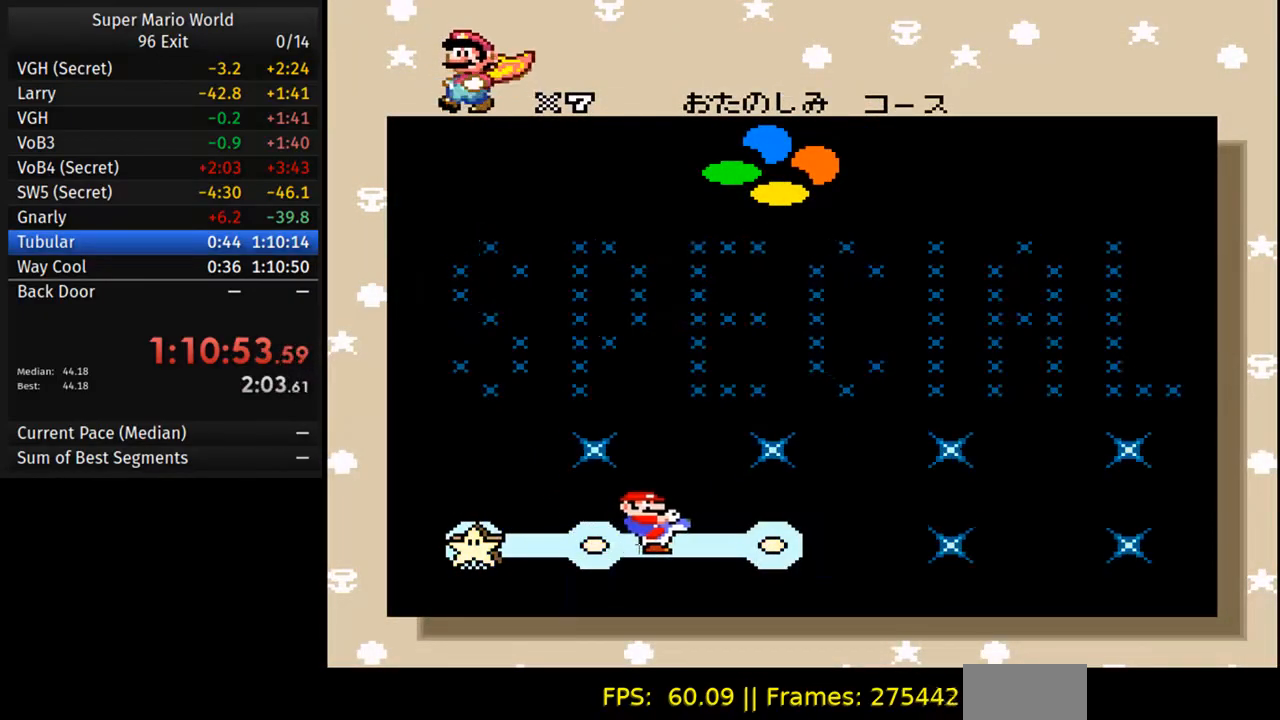
{"buttons": ["A"], "events": [[167, "A", "down"], [300, "B", "down"], [350, "A", "up"], [433, "A", "down"], [433, "B", "up"]]}
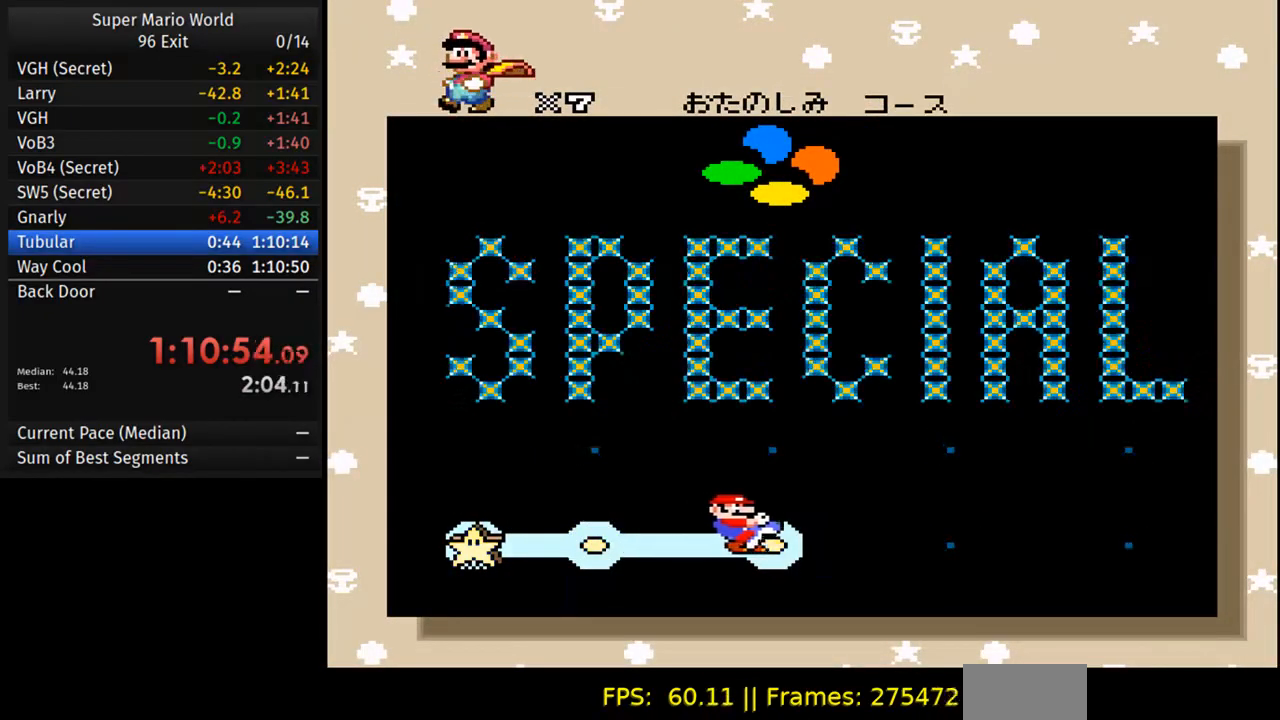
{"buttons": ["A"], "events": [[83, "A", "up"], [83, "B", "down"], [150, "B", "up"], [183, "A", "down"], [317, "A", "up"], [317, "B", "down"], [400, "B", "up"], [417, "A", "down"]]}
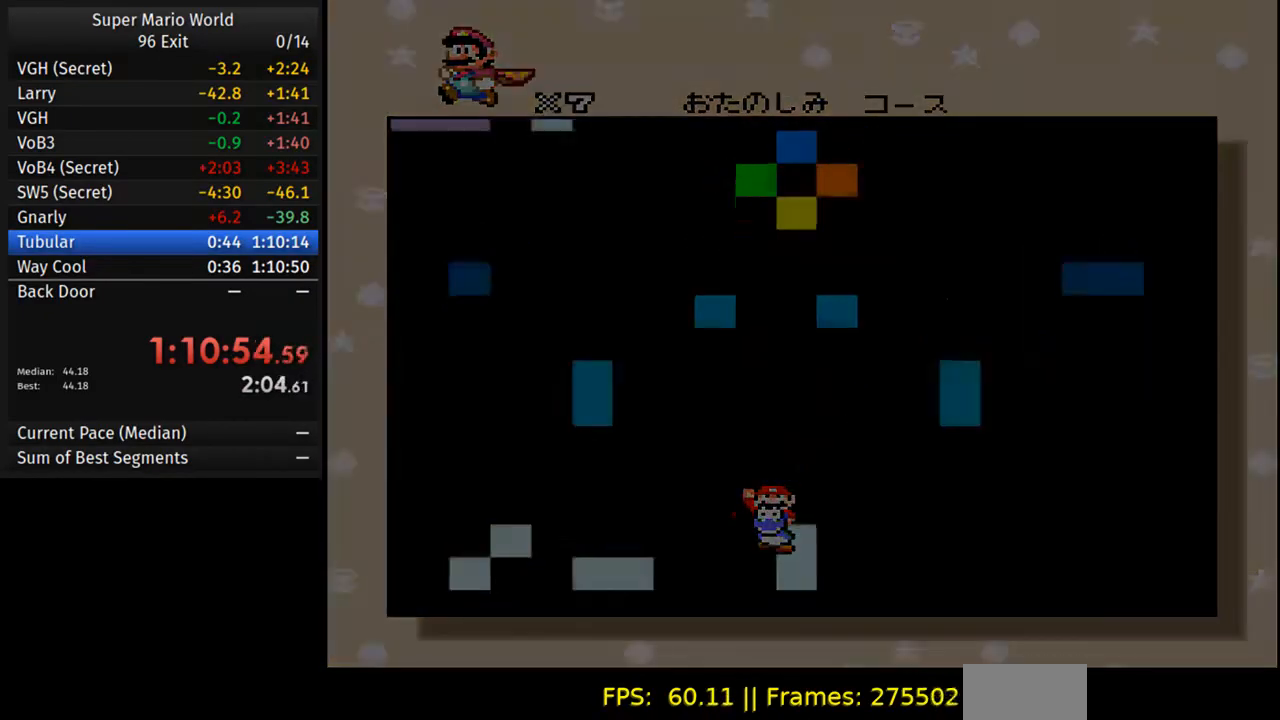
{"buttons": ["Y"], "events": [[17, "B", "down"], [67, "A", "up"], [133, "B", "up"], [333, "Y", "down"]]}
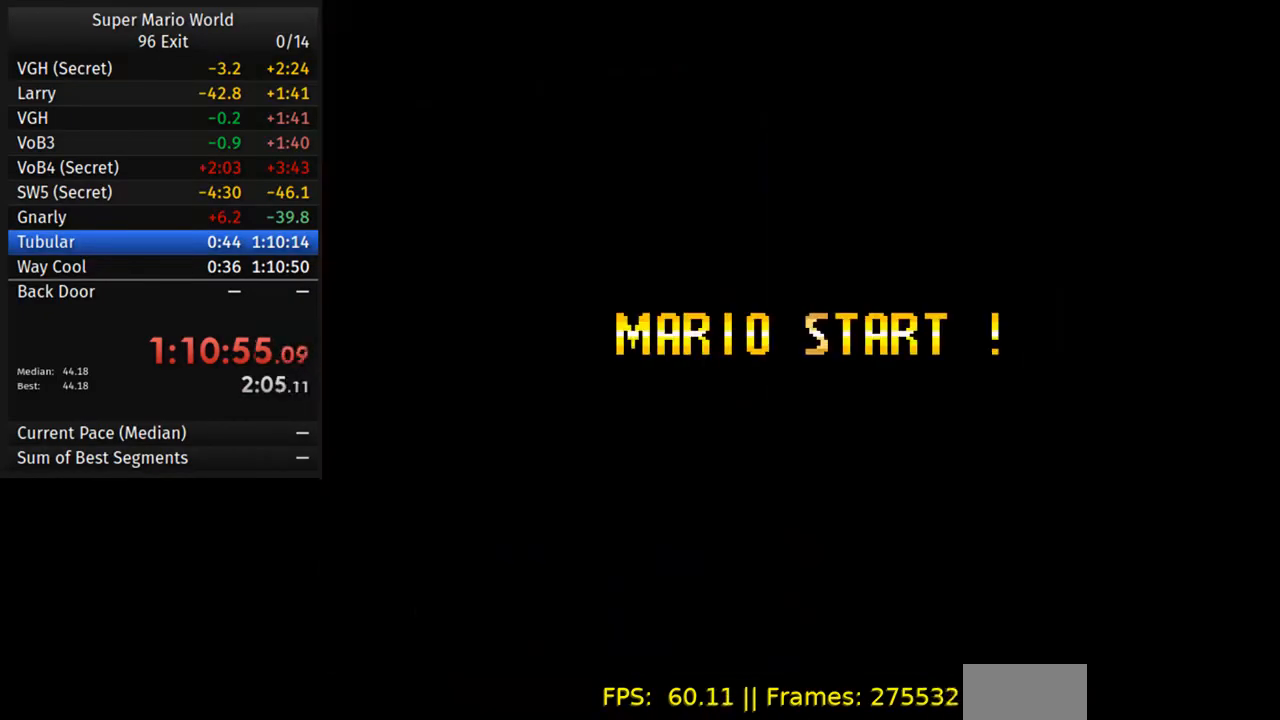
{"buttons": ["Y"], "events": []}
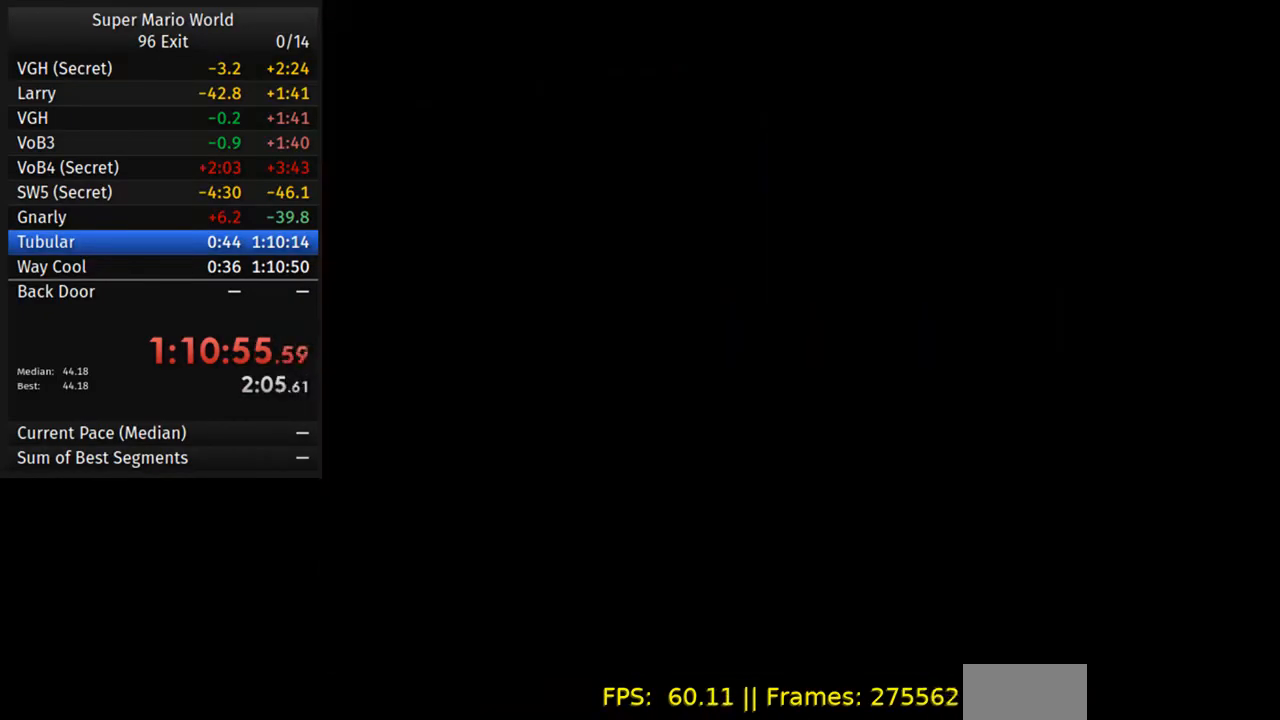
{"buttons": ["Y"], "events": []}